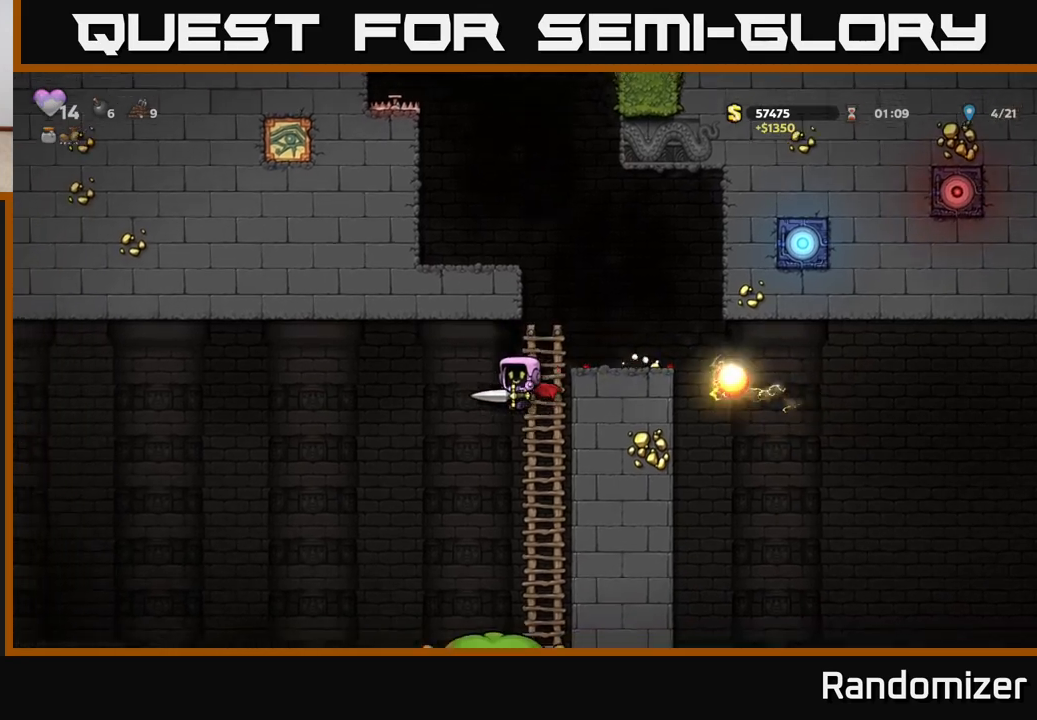
Gameplay with a controller (Xbox layout); each line is a JSON object with the inputs held at the frame after it. "events" lists button and stick changes between this image and that frame as [ms after this image, input, new state], when the widget could be followed in between.
{"buttons": ["A"], "left_stick": "up", "right_stick": "center", "events": [[17, "left_stick", "center"], [267, "left_stick", "right"], [333, "left_stick", "up-right"], [400, "A", "down"], [433, "left_stick", "up"]]}
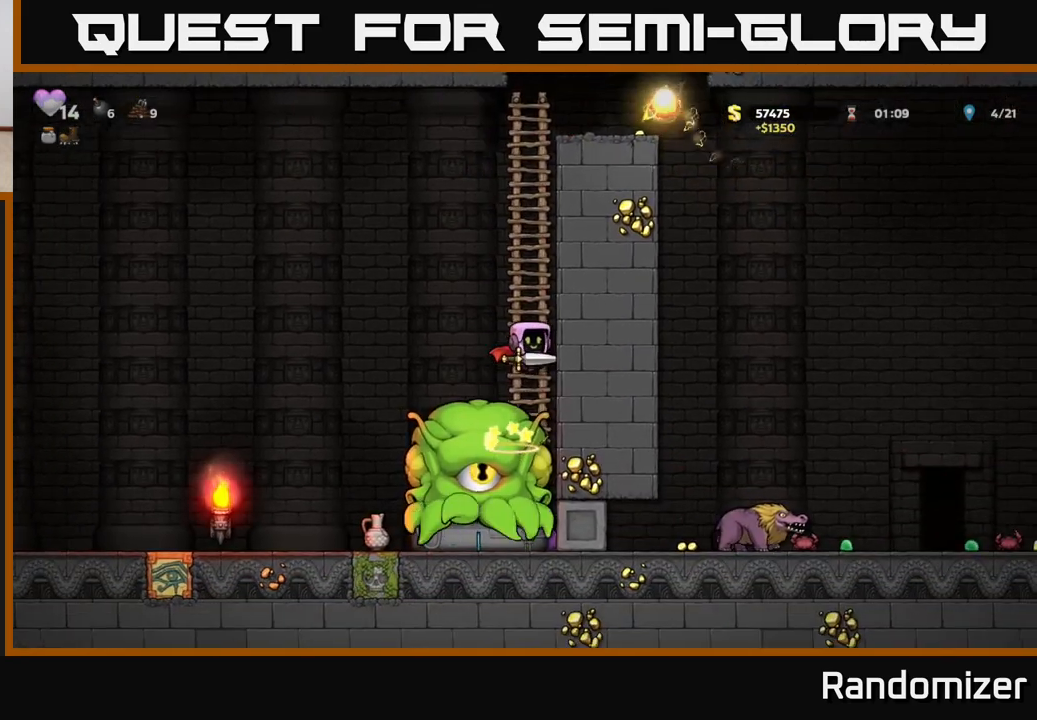
{"buttons": ["A"], "left_stick": "left", "right_stick": "center", "events": [[133, "A", "up"], [200, "left_stick", "up-left"], [317, "left_stick", "left"], [433, "A", "down"]]}
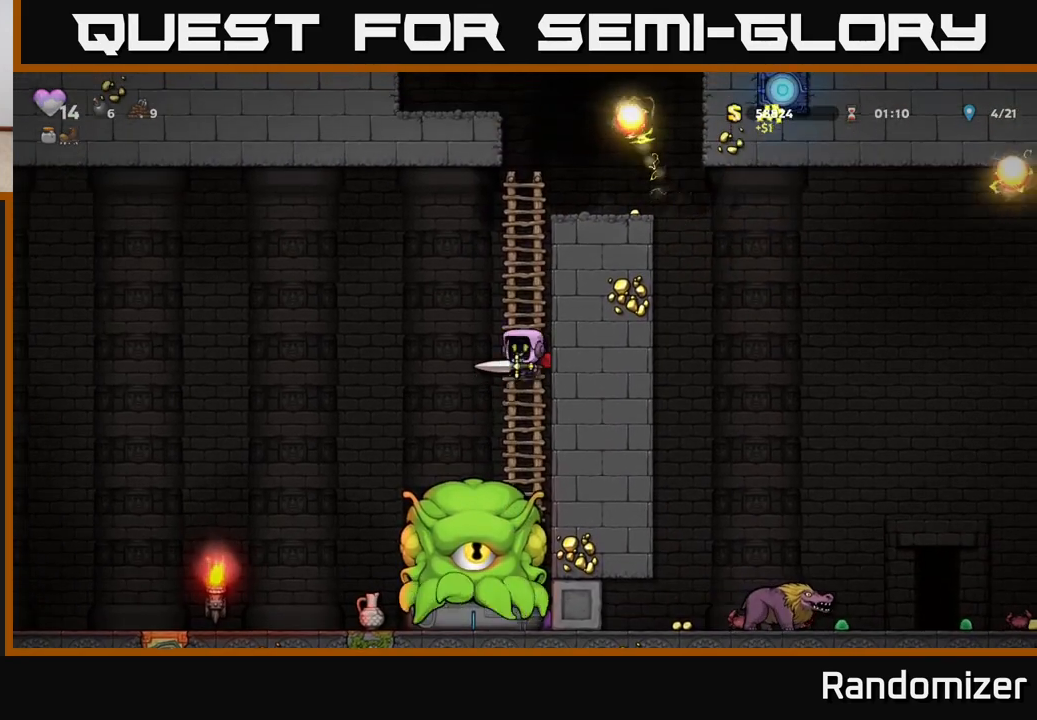
{"buttons": [], "left_stick": "left", "right_stick": "center", "events": [[117, "A", "up"]]}
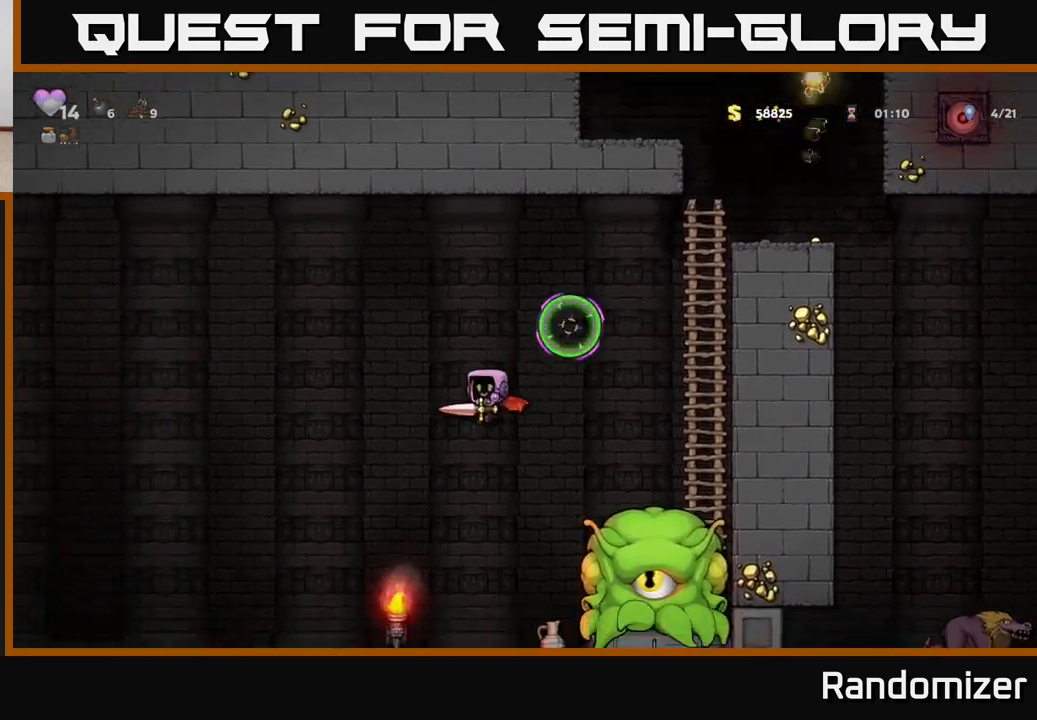
{"buttons": ["L1"], "left_stick": "down-left", "right_stick": "center", "events": [[83, "left_stick", "center"], [133, "left_stick", "right"], [367, "left_stick", "down"], [400, "L1", "down"], [483, "left_stick", "down-left"]]}
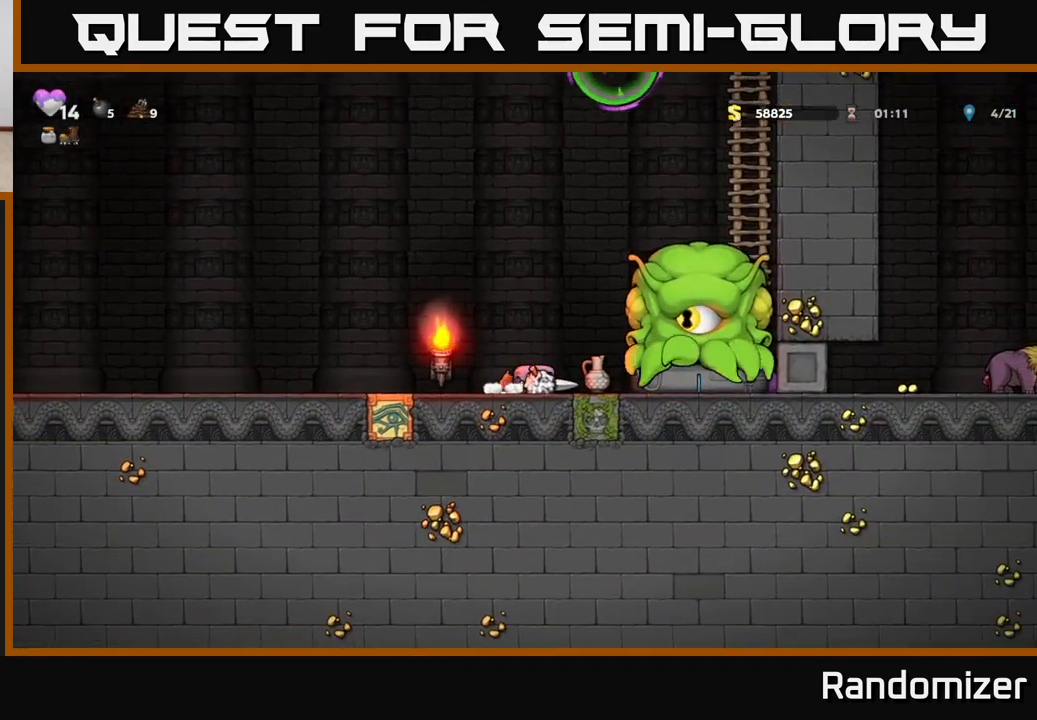
{"buttons": ["A"], "left_stick": "left", "right_stick": "center", "events": [[17, "L1", "up"], [33, "left_stick", "left"], [117, "A", "down"], [267, "A", "up"], [317, "A", "down"]]}
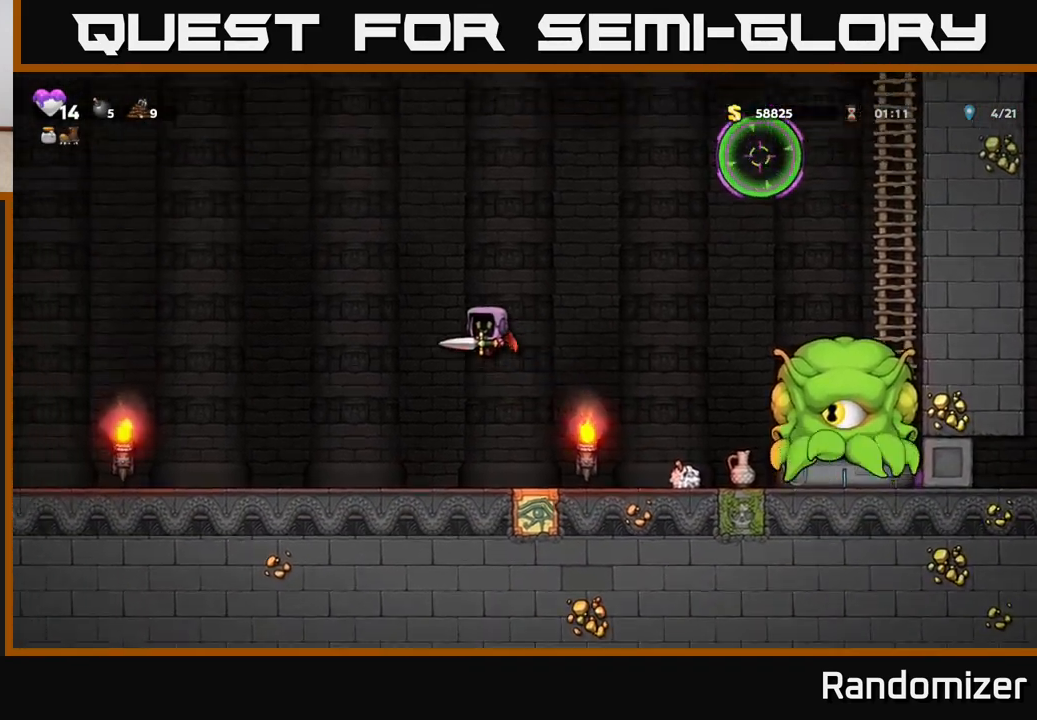
{"buttons": [], "left_stick": "right", "right_stick": "center", "events": [[17, "A", "up"], [417, "left_stick", "center"], [467, "left_stick", "right"]]}
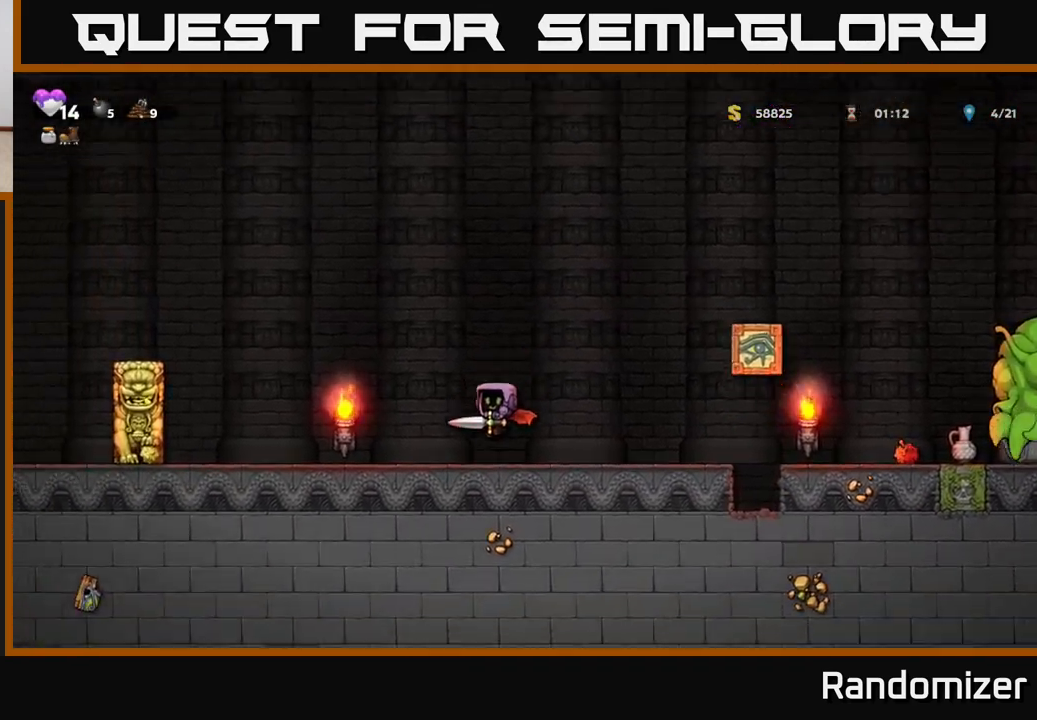
{"buttons": [], "left_stick": "left", "right_stick": "center", "events": [[117, "A", "down"], [217, "A", "up"], [250, "L1", "down"], [333, "left_stick", "center"], [350, "L1", "up"], [483, "left_stick", "left"]]}
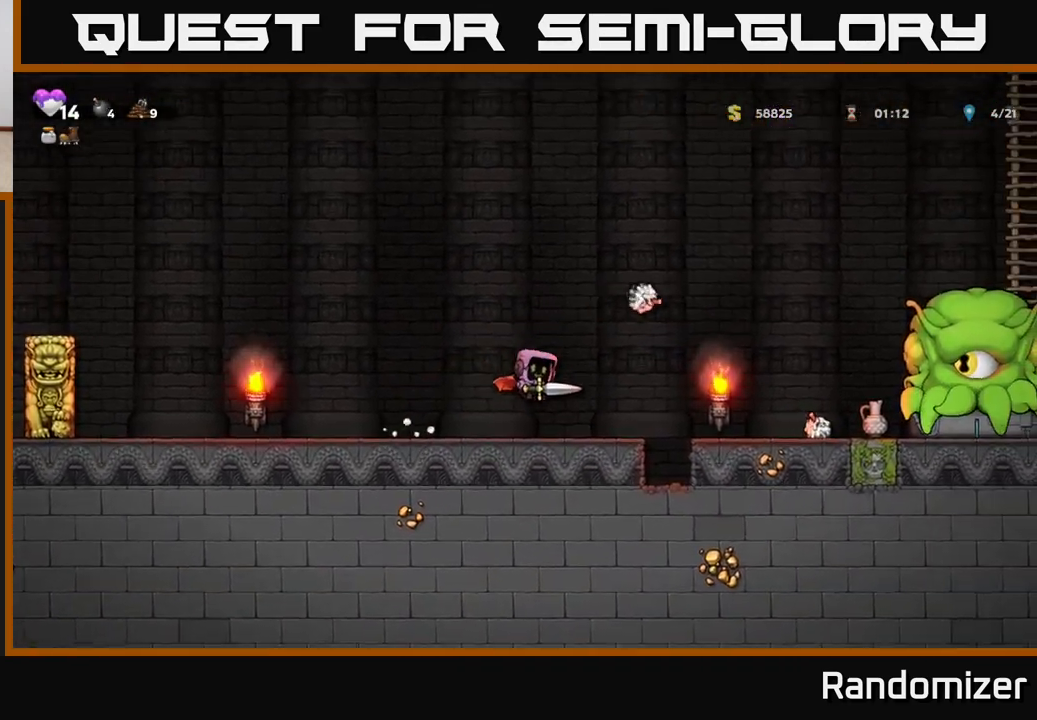
{"buttons": [], "left_stick": "center", "right_stick": "center", "events": [[167, "left_stick", "center"]]}
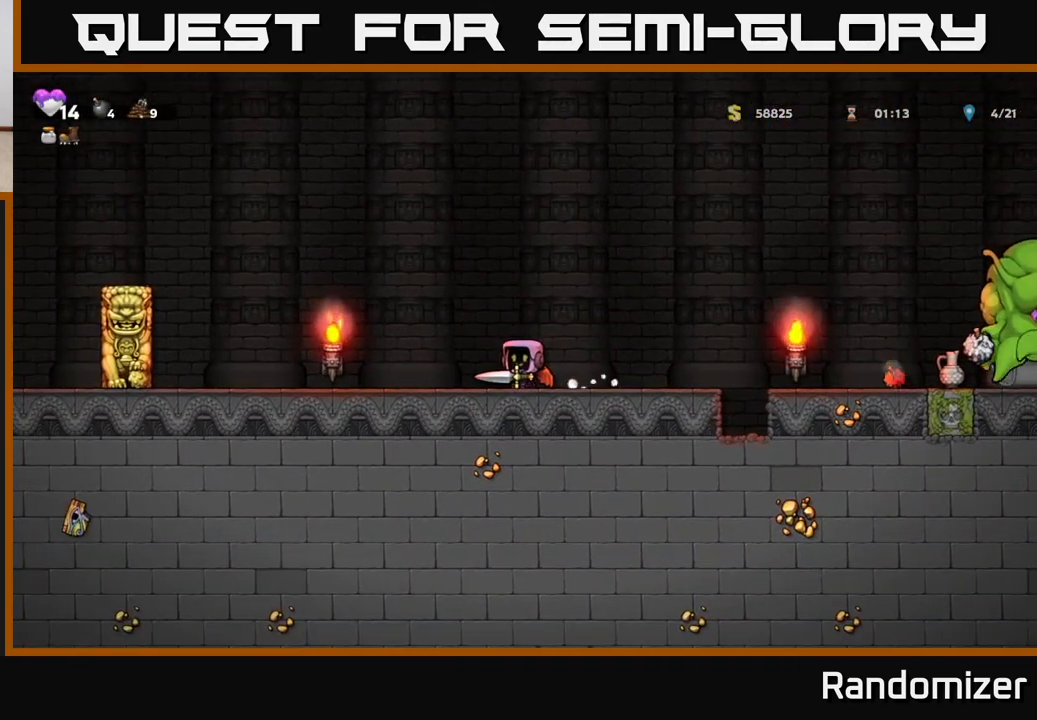
{"buttons": [], "left_stick": "center", "right_stick": "center", "events": [[200, "left_stick", "left"], [350, "left_stick", "right"], [483, "left_stick", "center"]]}
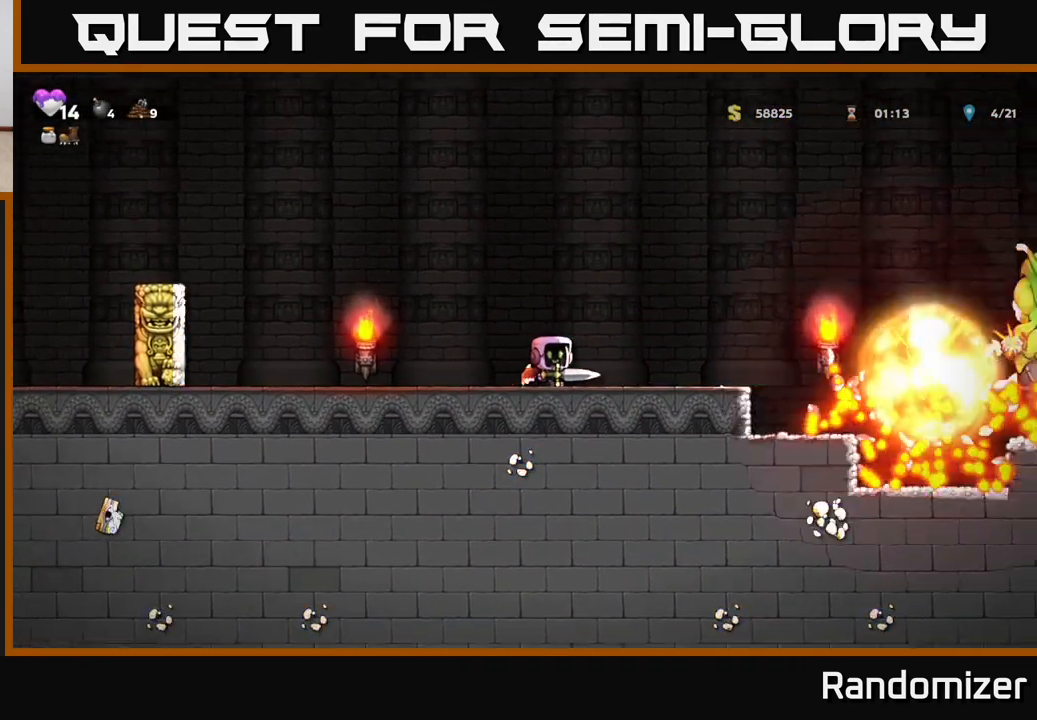
{"buttons": [], "left_stick": "center", "right_stick": "center", "events": []}
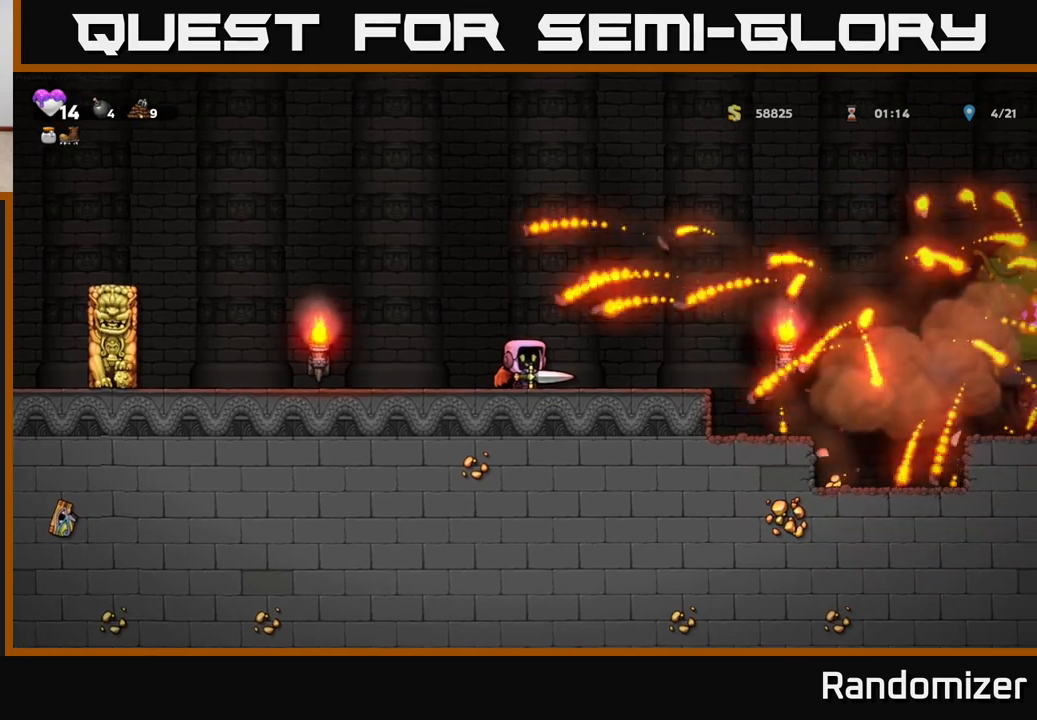
{"buttons": [], "left_stick": "center", "right_stick": "center", "events": []}
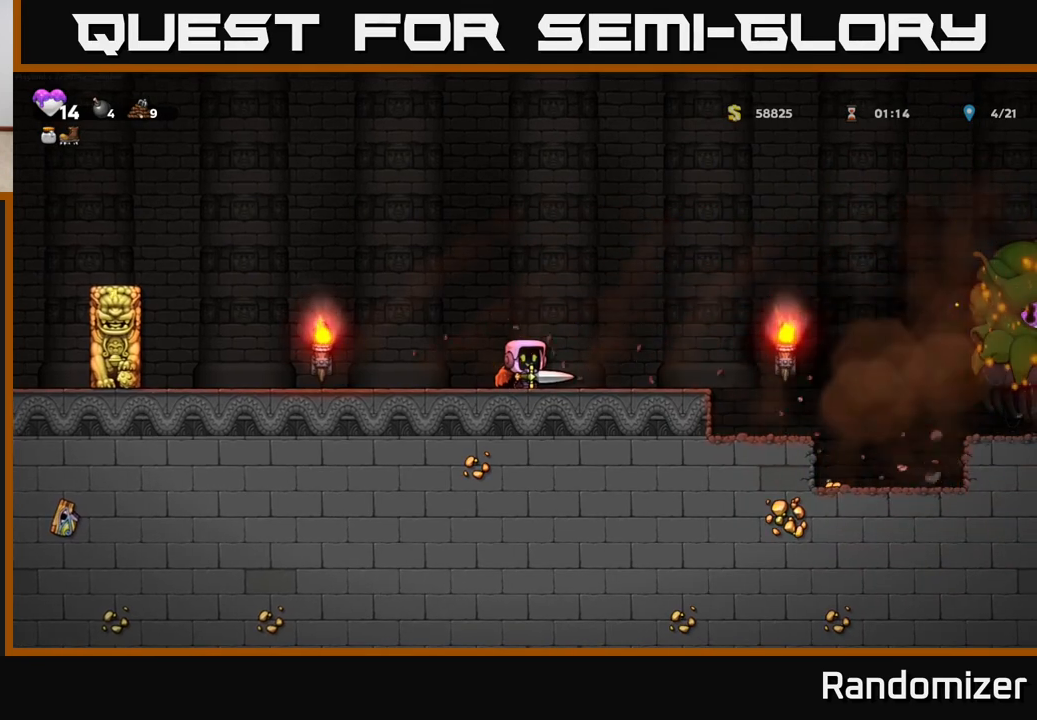
{"buttons": ["A"], "left_stick": "right", "right_stick": "center", "events": [[367, "left_stick", "right"], [417, "A", "down"]]}
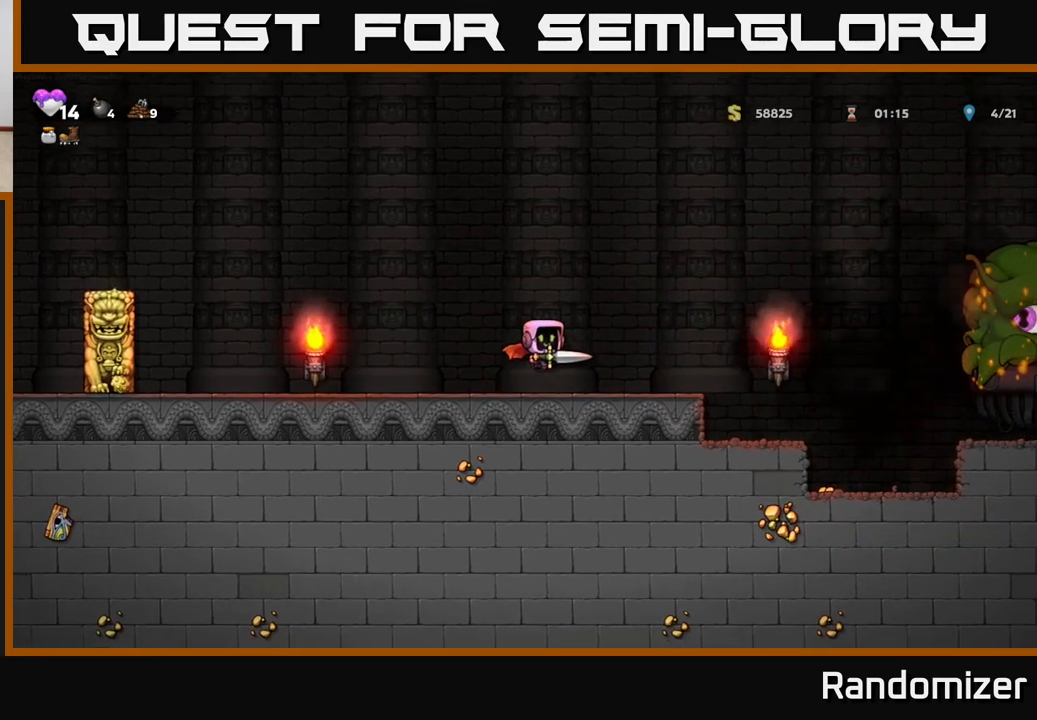
{"buttons": [], "left_stick": "center", "right_stick": "center", "events": [[17, "A", "up"], [67, "L1", "down"], [150, "L1", "up"], [183, "left_stick", "left"], [433, "left_stick", "center"]]}
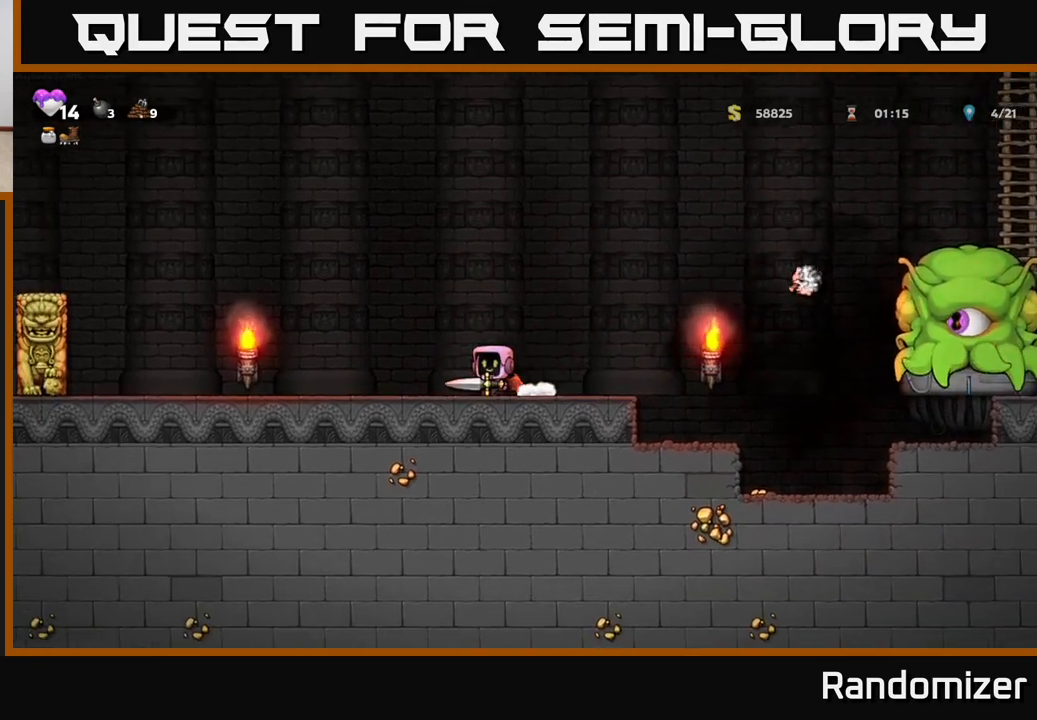
{"buttons": [], "left_stick": "center", "right_stick": "center", "events": []}
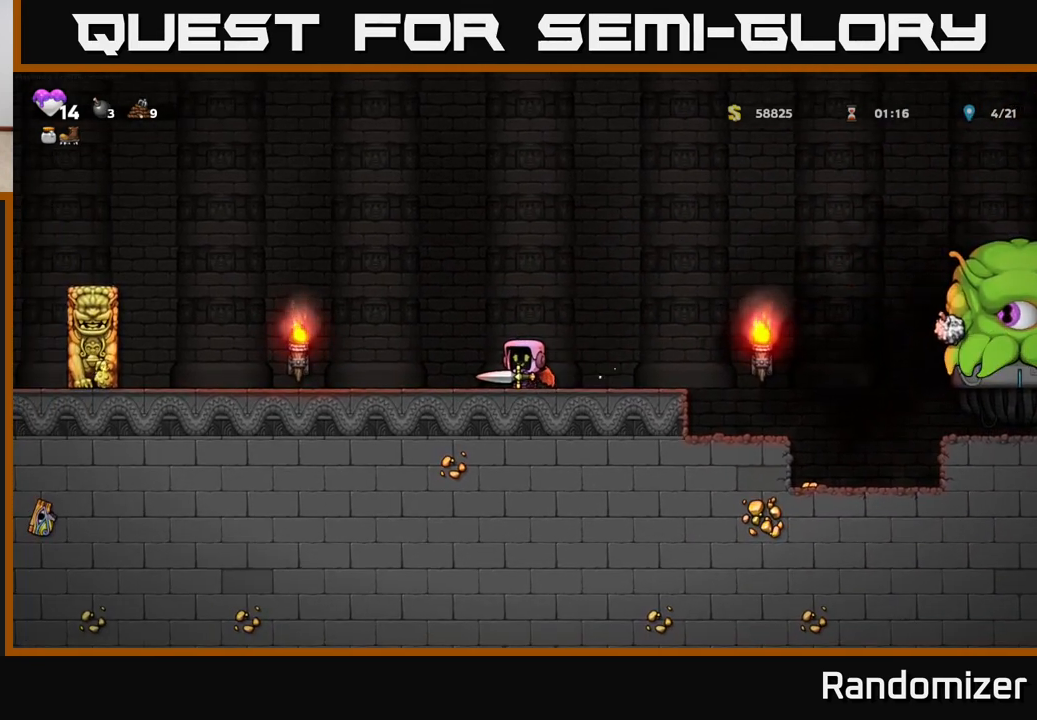
{"buttons": [], "left_stick": "center", "right_stick": "center", "events": [[67, "left_stick", "right"], [317, "left_stick", "center"]]}
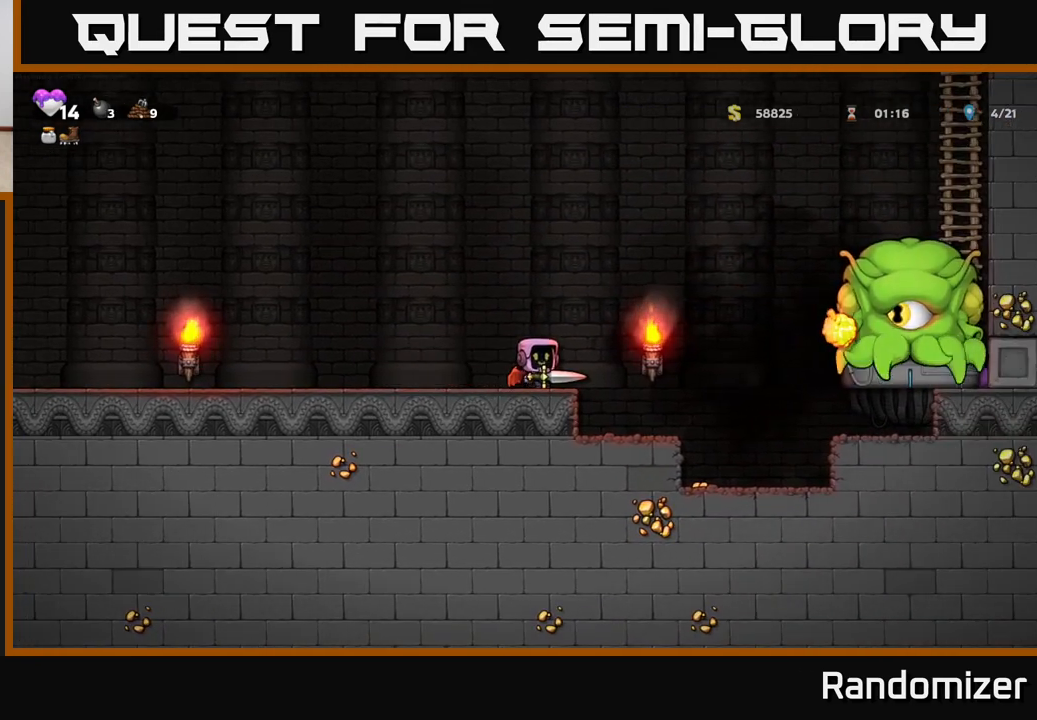
{"buttons": [], "left_stick": "left", "right_stick": "center", "events": [[400, "left_stick", "left"]]}
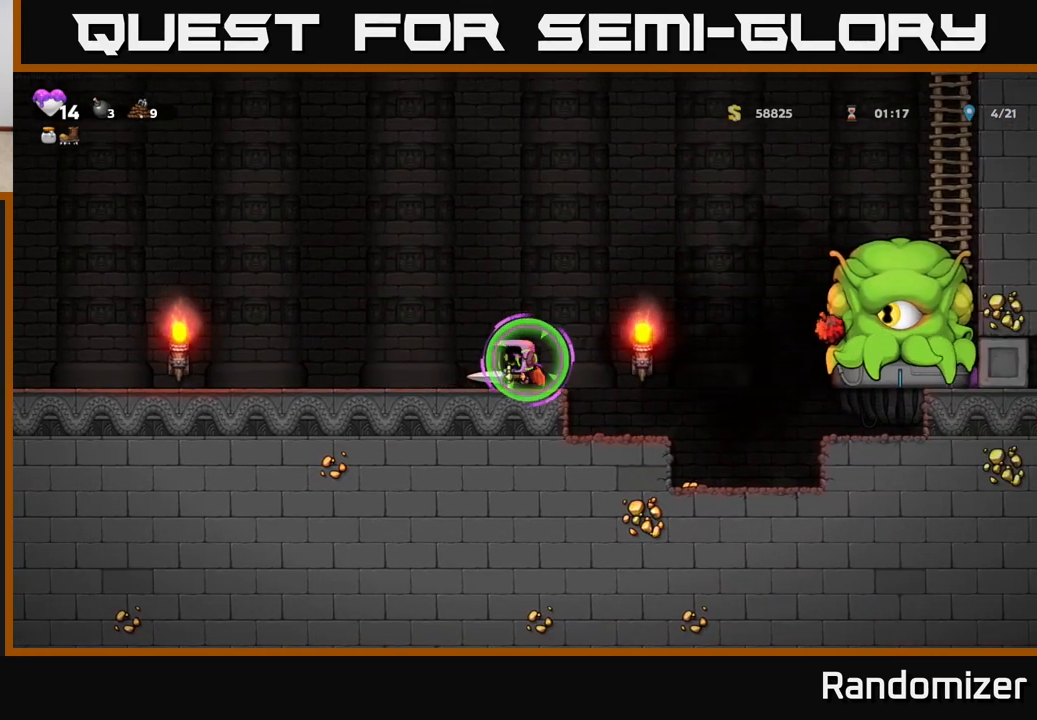
{"buttons": [], "left_stick": "left", "right_stick": "center", "events": []}
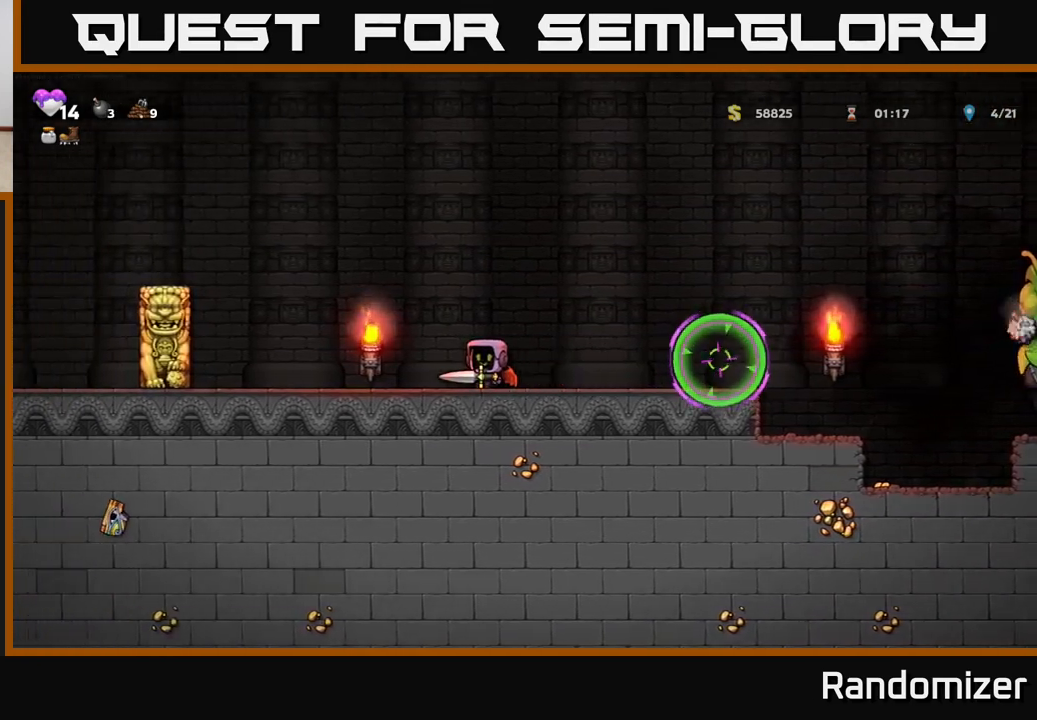
{"buttons": [], "left_stick": "center", "right_stick": "center", "events": [[33, "left_stick", "center"]]}
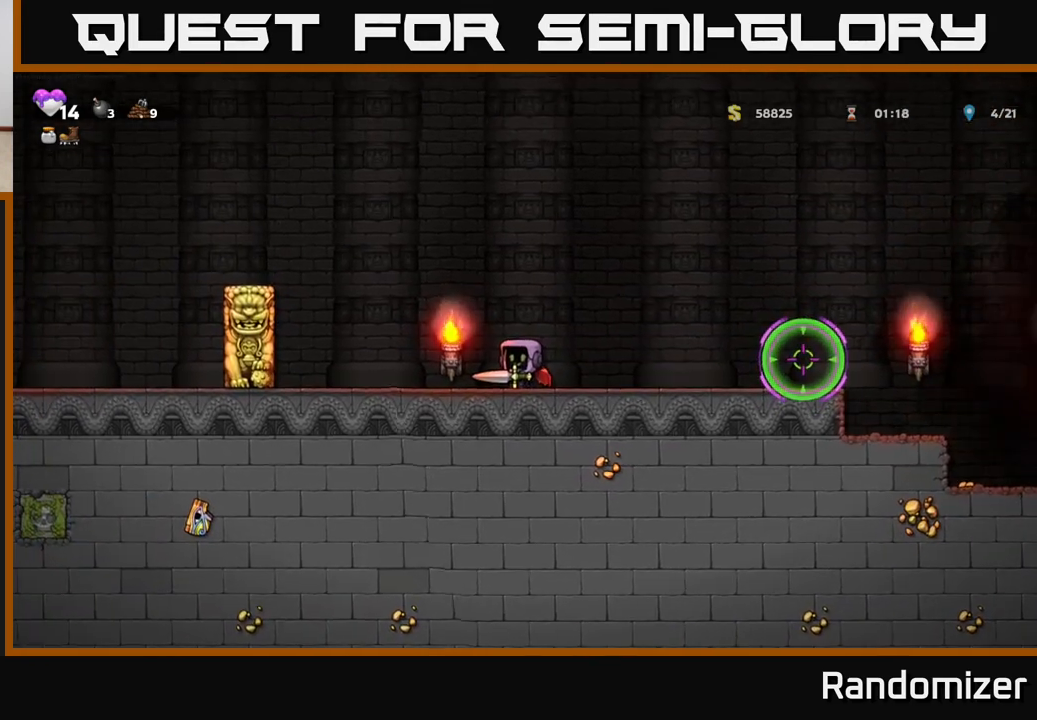
{"buttons": [], "left_stick": "right", "right_stick": "center", "events": [[333, "left_stick", "right"]]}
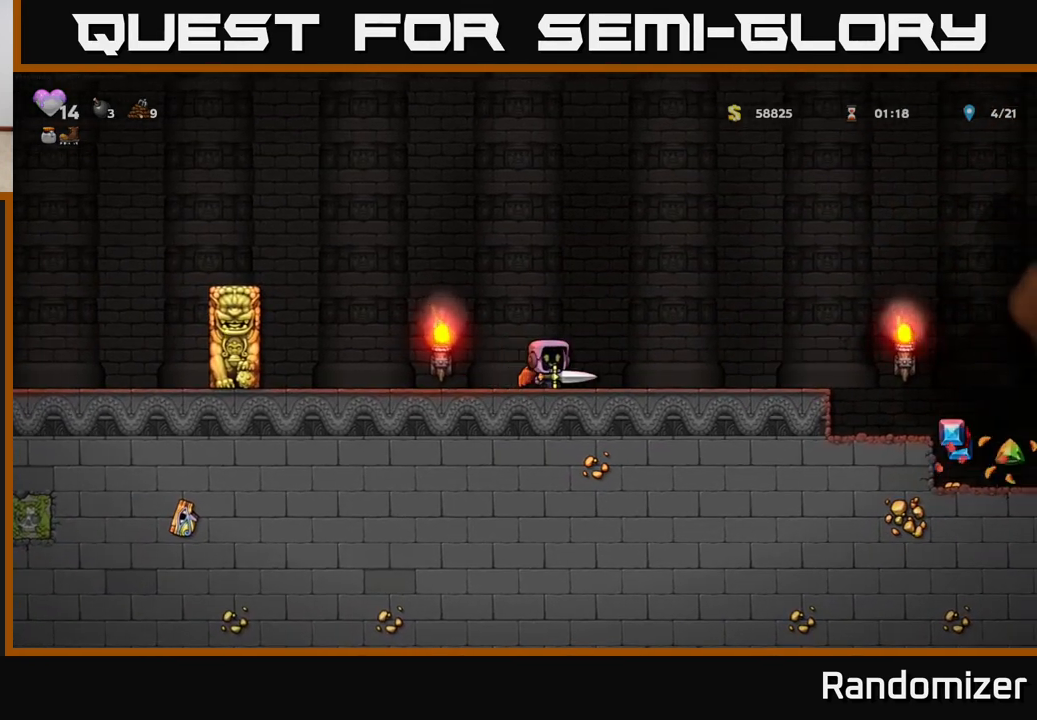
{"buttons": ["A"], "left_stick": "right", "right_stick": "center", "events": [[267, "A", "down"]]}
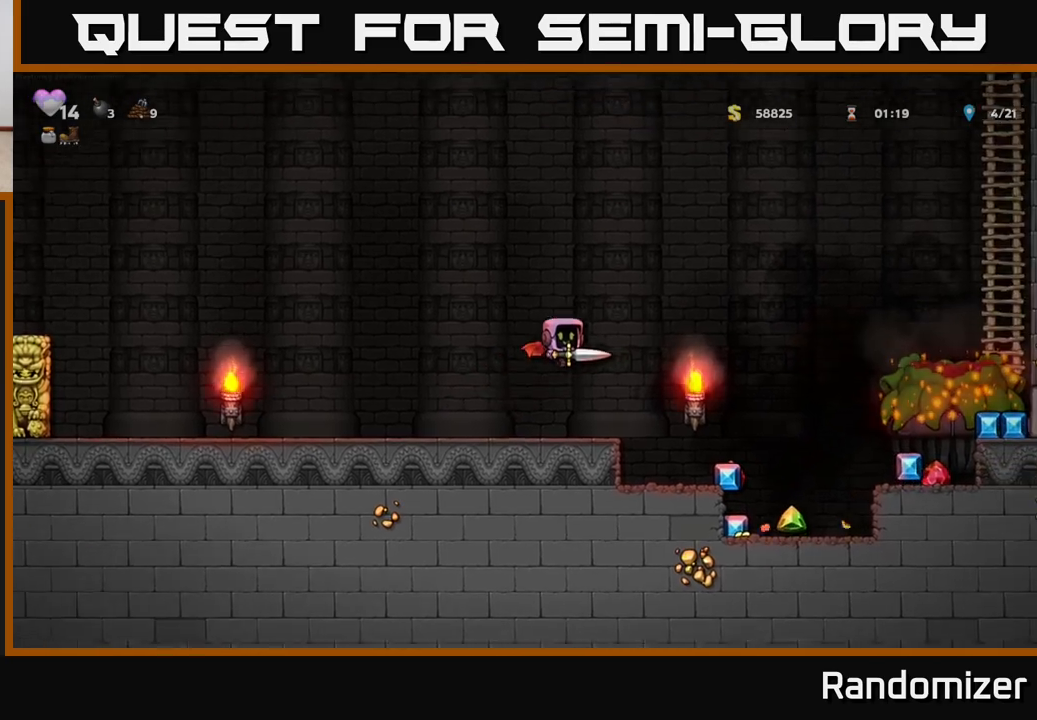
{"buttons": [], "left_stick": "center", "right_stick": "center", "events": [[17, "A", "up"], [417, "left_stick", "center"]]}
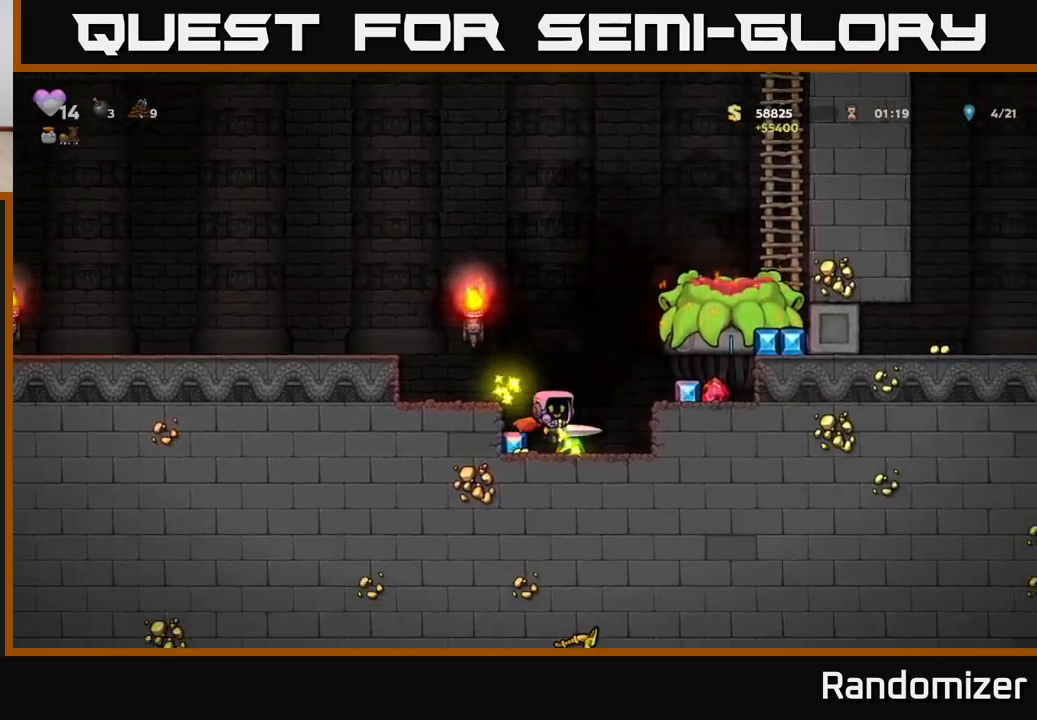
{"buttons": [], "left_stick": "right", "right_stick": "center", "events": [[83, "left_stick", "left"], [333, "left_stick", "right"]]}
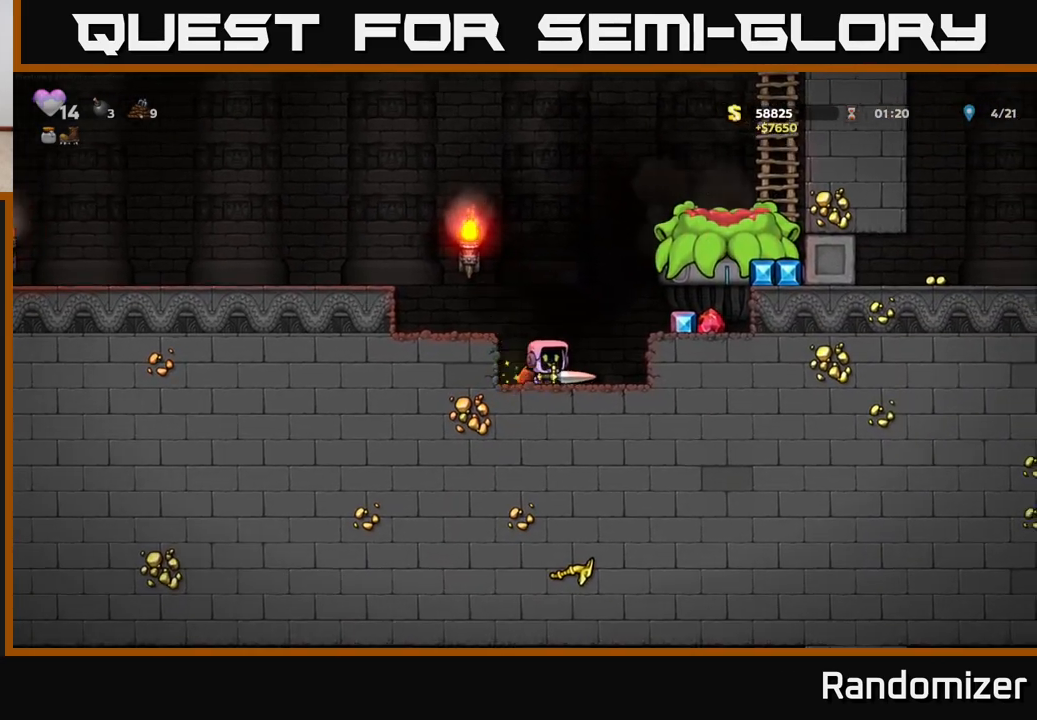
{"buttons": [], "left_stick": "right", "right_stick": "center", "events": [[67, "A", "down"], [217, "A", "up"], [317, "left_stick", "center"], [483, "left_stick", "right"]]}
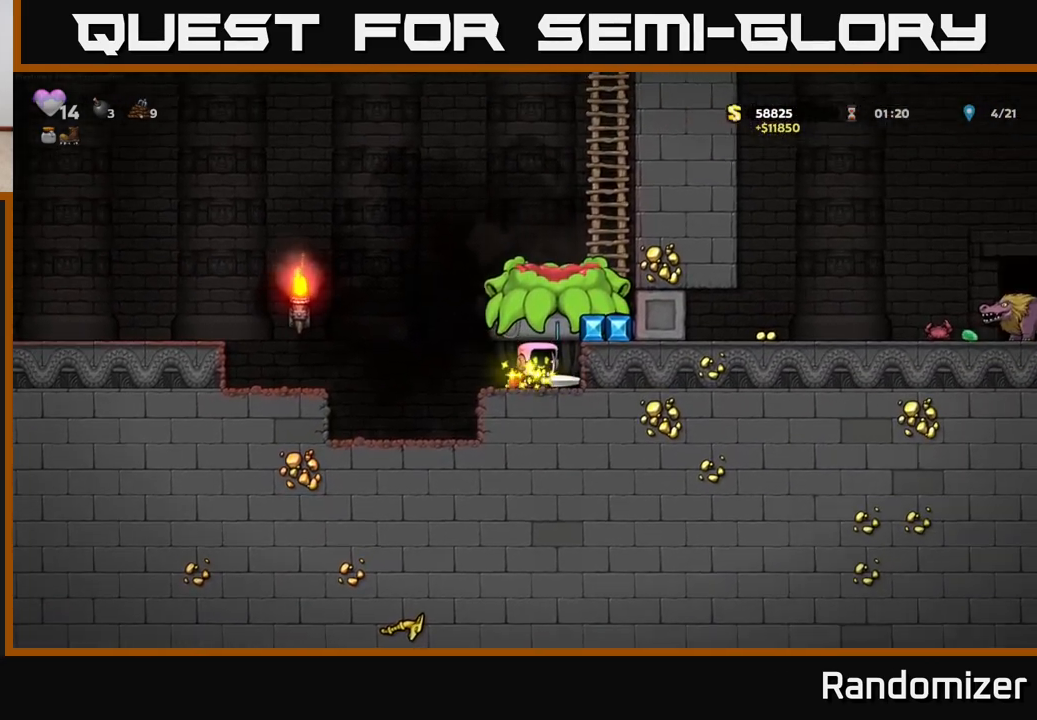
{"buttons": [], "left_stick": "right", "right_stick": "center", "events": [[183, "A", "down"], [267, "left_stick", "center"], [433, "A", "up"], [450, "left_stick", "right"]]}
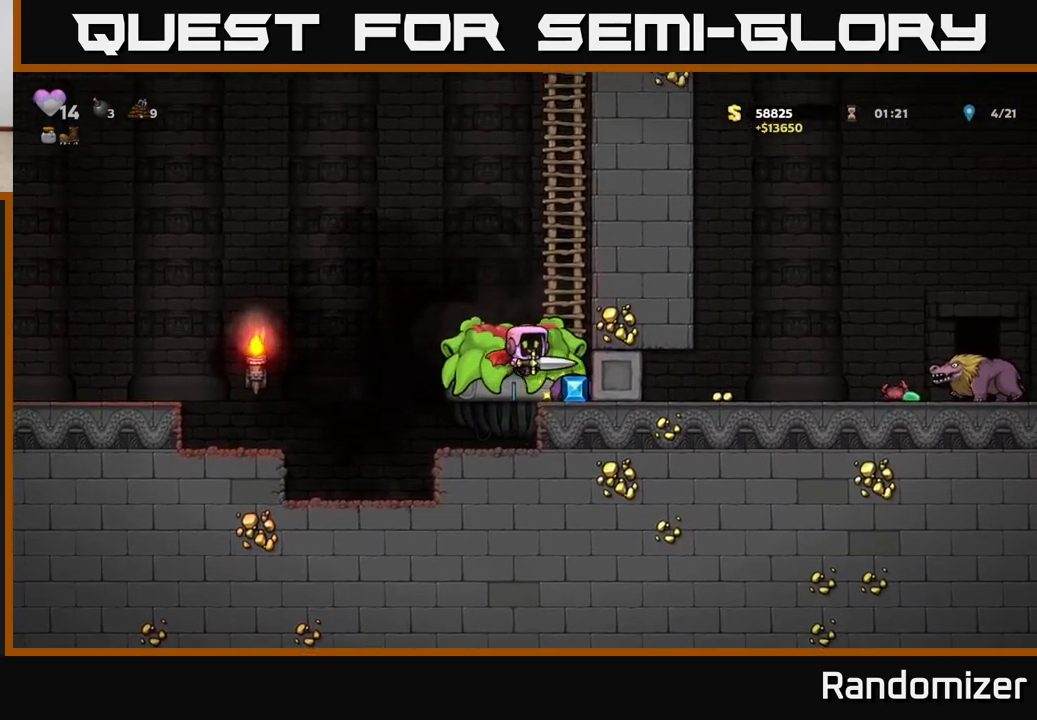
{"buttons": [], "left_stick": "left", "right_stick": "center", "events": [[117, "left_stick", "center"], [283, "left_stick", "right"], [433, "left_stick", "left"]]}
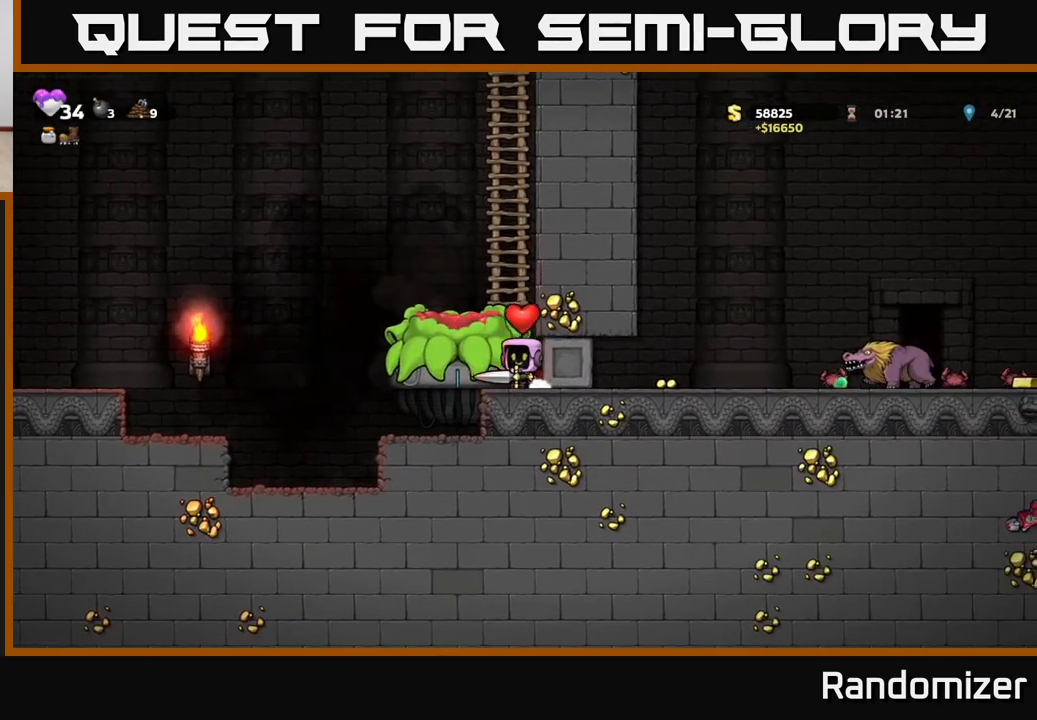
{"buttons": [], "left_stick": "right", "right_stick": "center", "events": [[183, "left_stick", "right"]]}
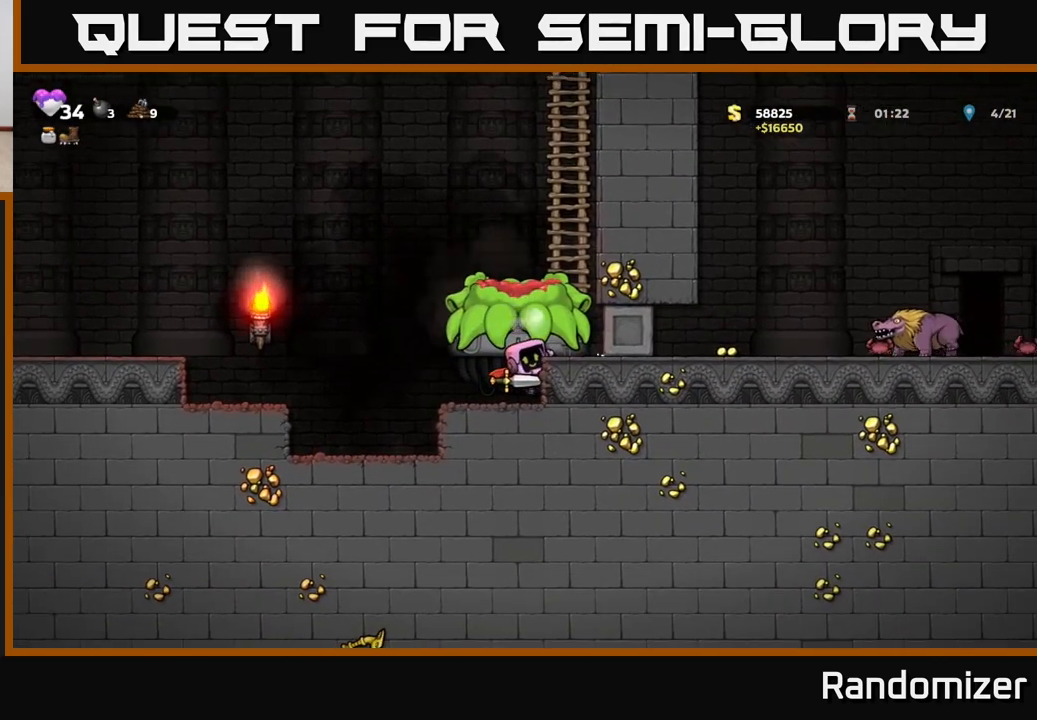
{"buttons": [], "left_stick": "right", "right_stick": "center", "events": [[117, "A", "down"], [250, "A", "up"]]}
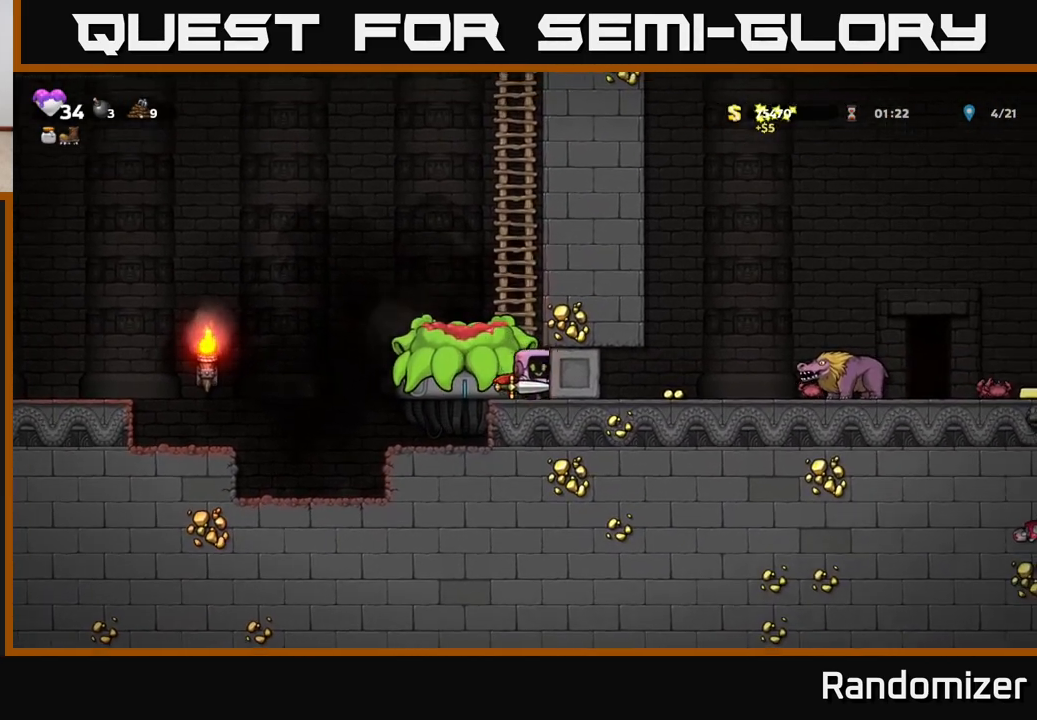
{"buttons": [], "left_stick": "right", "right_stick": "center", "events": []}
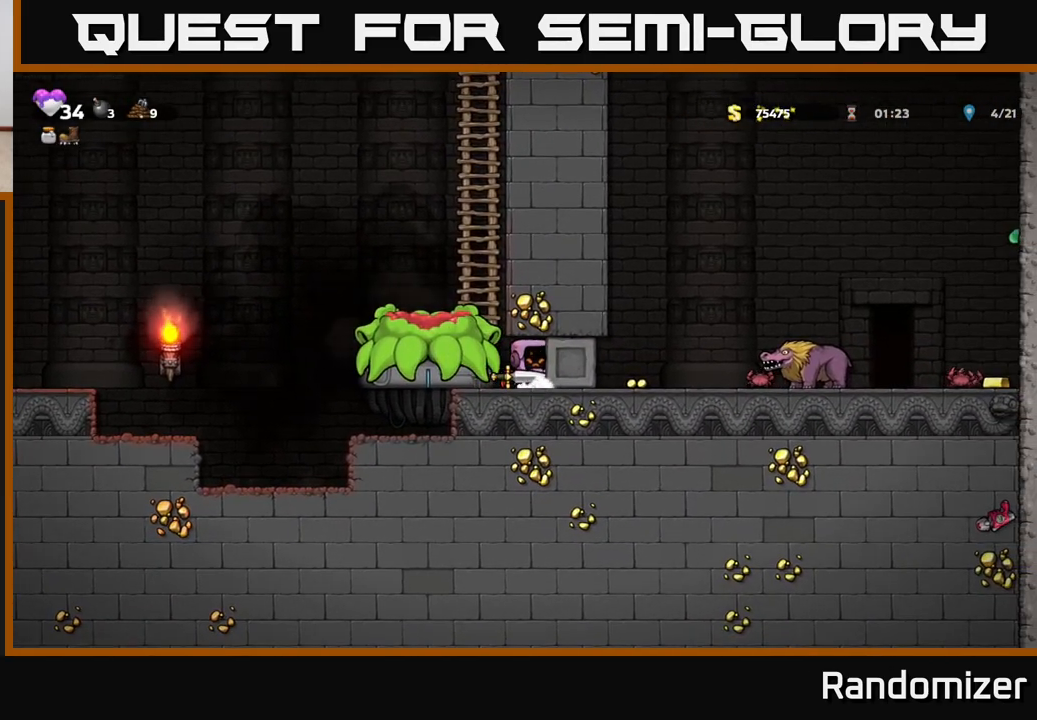
{"buttons": [], "left_stick": "right", "right_stick": "center", "events": []}